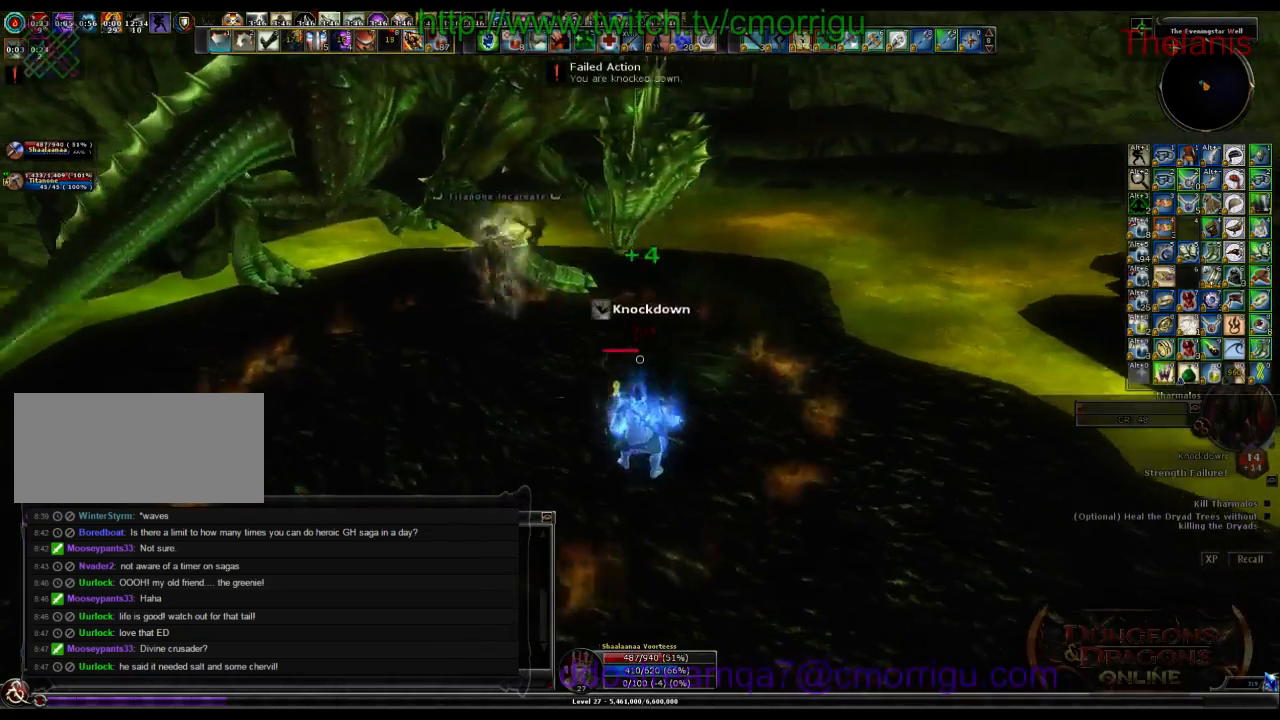
Gameplay with keyboard; each line is a JSON object with the keys held at the frame after it. "events" lists presses ("down") and releases ("up") of ".", "/", "0", "1", "2", "3", "4", "5", "6", "7", "8", "9", "a", "b", "backslash", "backspace", "c", "caps_lock", "comma", "ctrl_l", "ctrl_r", "d", "e", "equals", "escape", "f", "f1", "f10", "f11", "f12", "f2", "f3", "f4", "f5", "f6", "f7", "f8", "f9", "g", "h", "i", "j", "k", "l", "lbracket", "m", "minus", "n", "o", "p", "q", "quote", "r", "rbracket", "return", "s", "semicolon", "shift_l", "shift_r", "space", "t", "tab", "tilde", "u", "v", "w", "x", "y" and "z" between this image and that frame as [ms after this image, input, new state], when the widget could be followed in between. No other keys are recorded. Mouse input is not recorded.
{"keys": [], "events": [[34, "1", "up"], [167, "a", "down"], [234, "w", "down"], [467, "w", "up"], [500, "a", "up"]]}
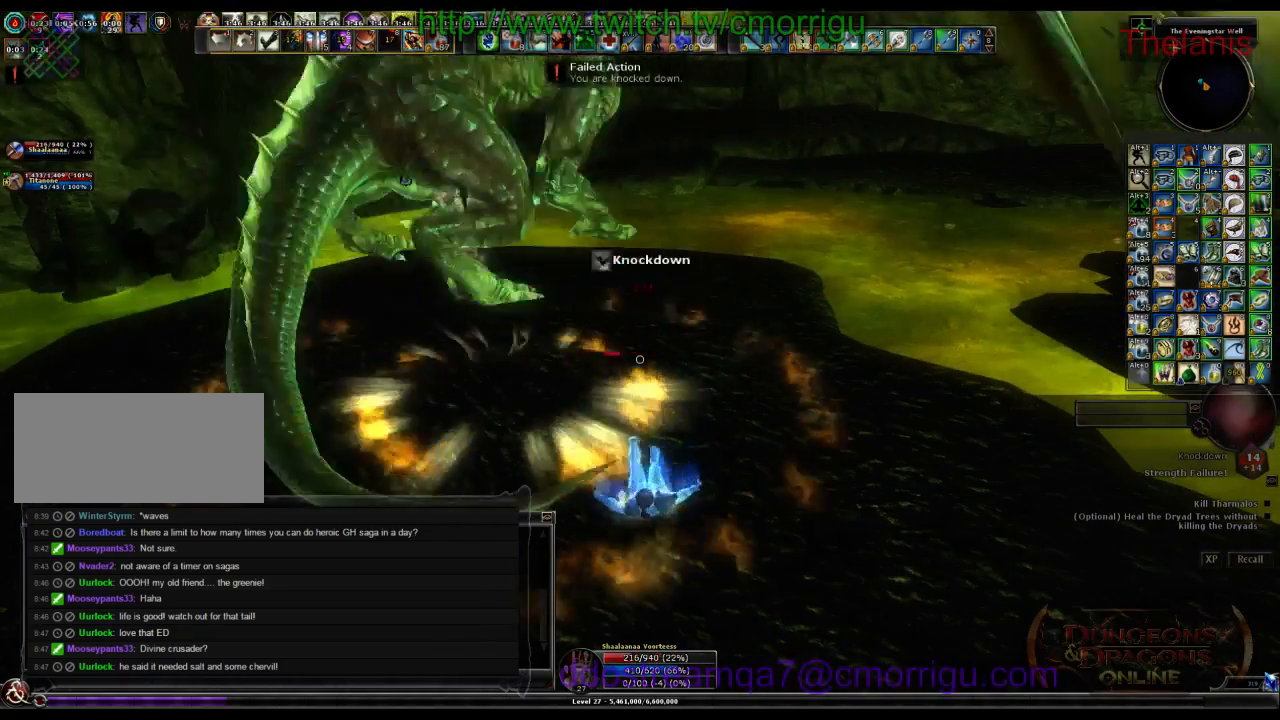
{"keys": [], "events": []}
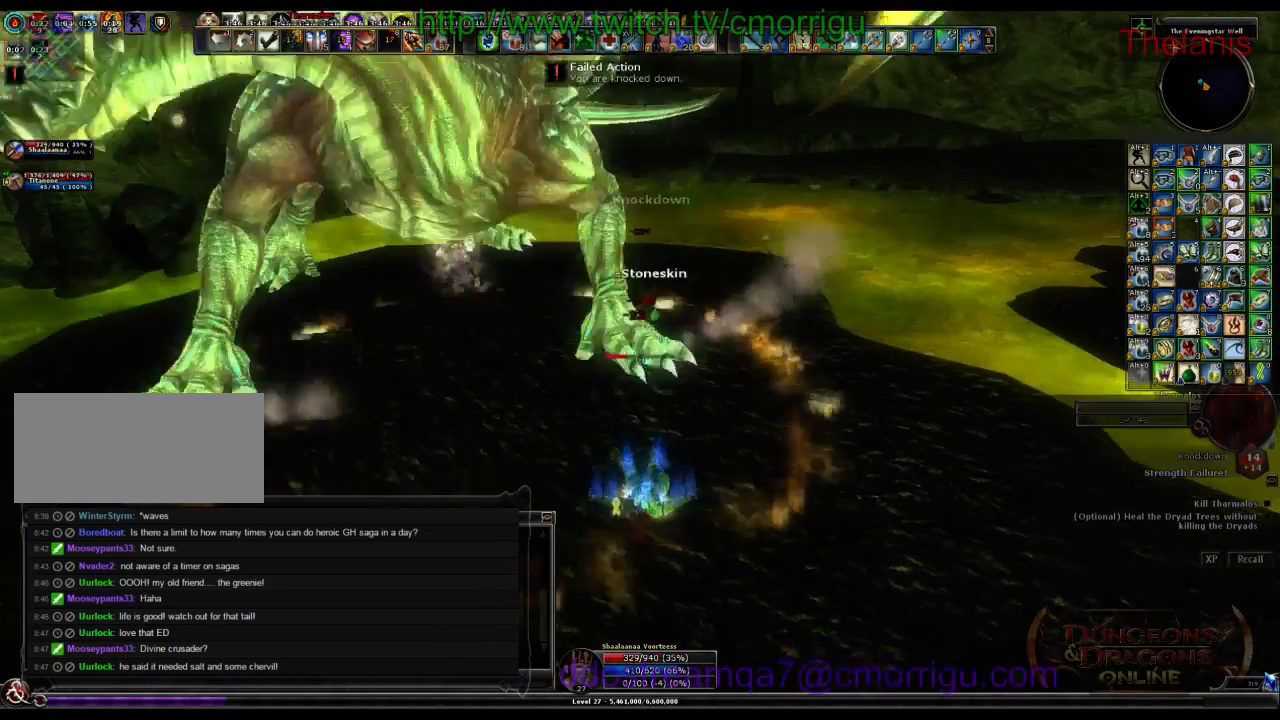
{"keys": [], "events": []}
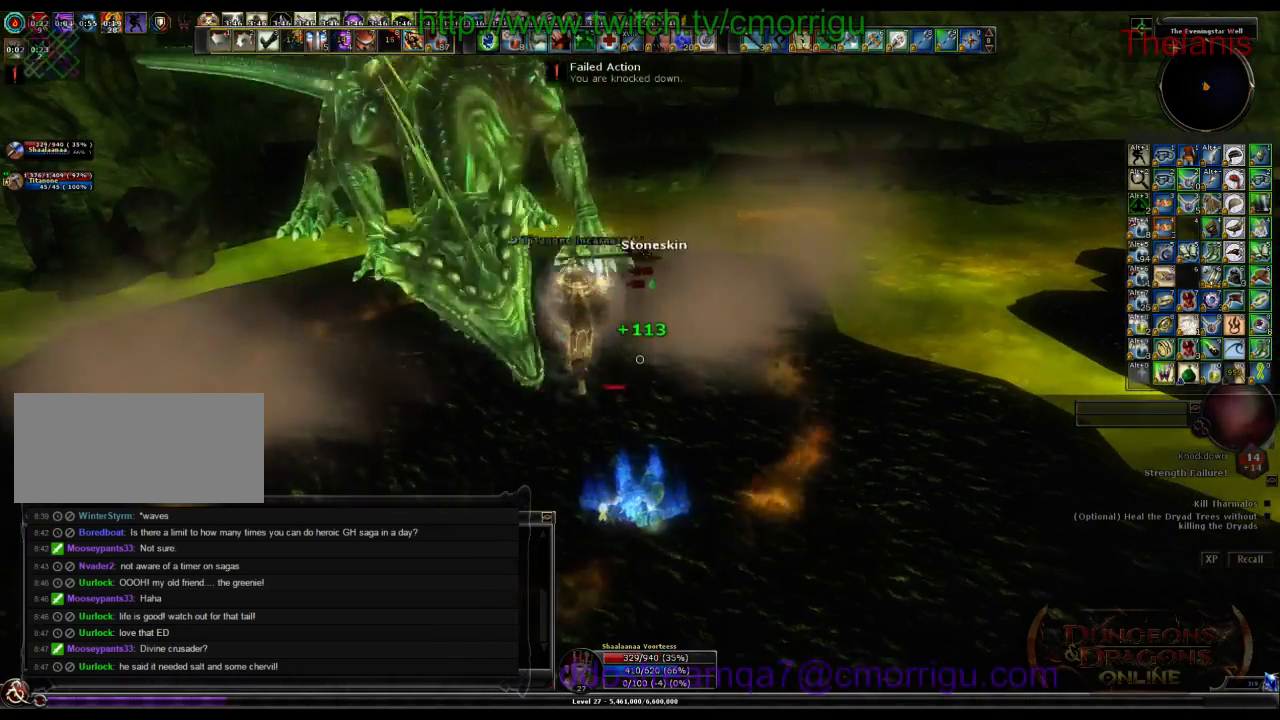
{"keys": ["d", "space"], "events": [[167, "d", "down"], [434, "space", "down"]]}
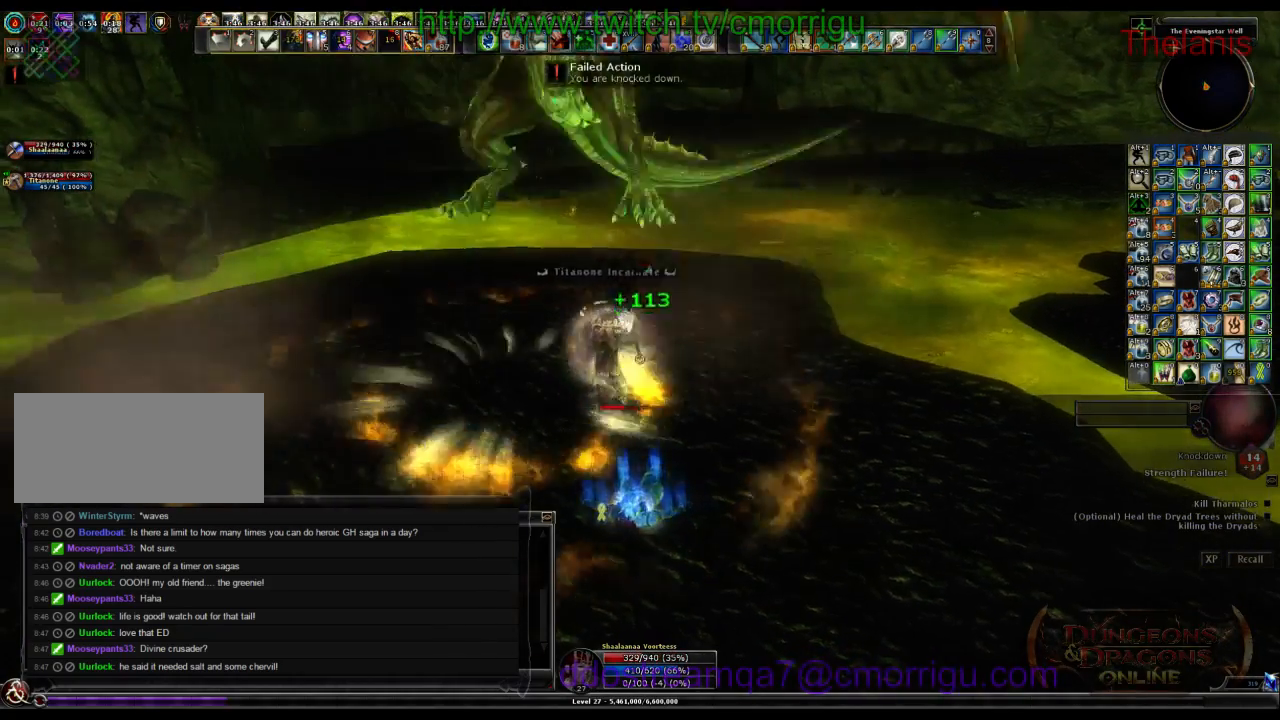
{"keys": ["d"], "events": [[167, "space", "up"]]}
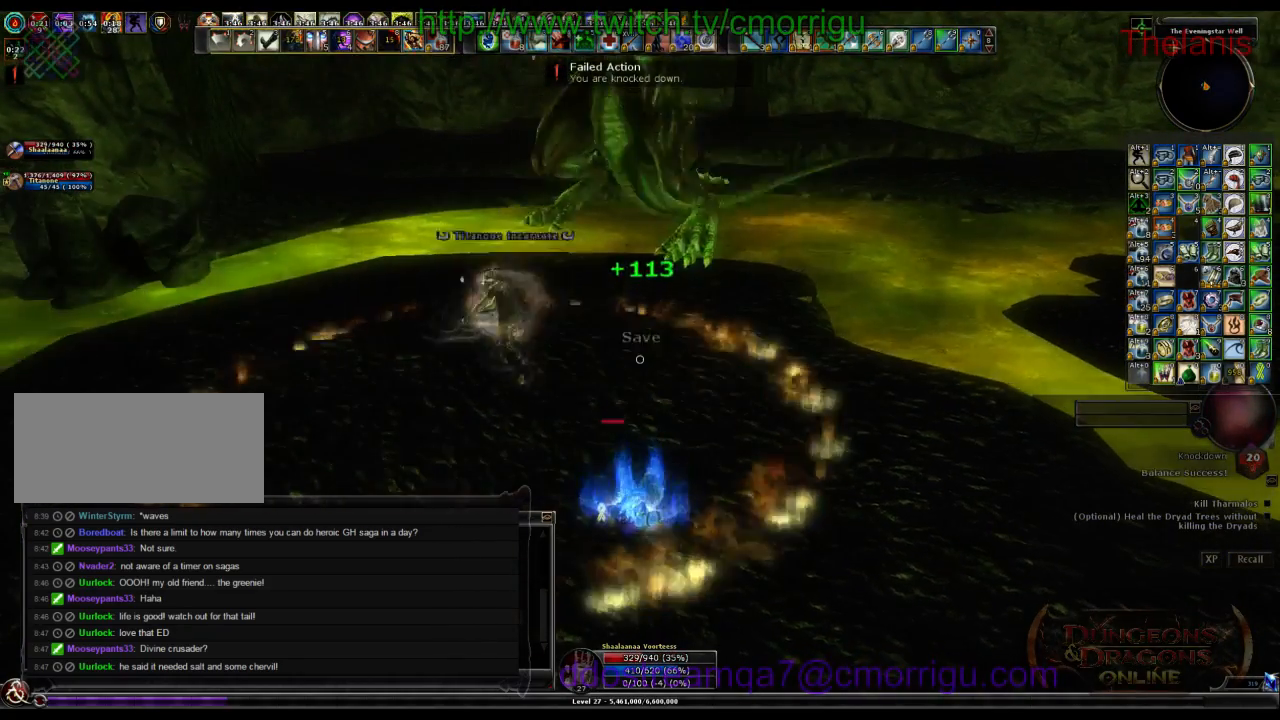
{"keys": ["d"], "events": [[67, "space", "down"], [267, "space", "up"]]}
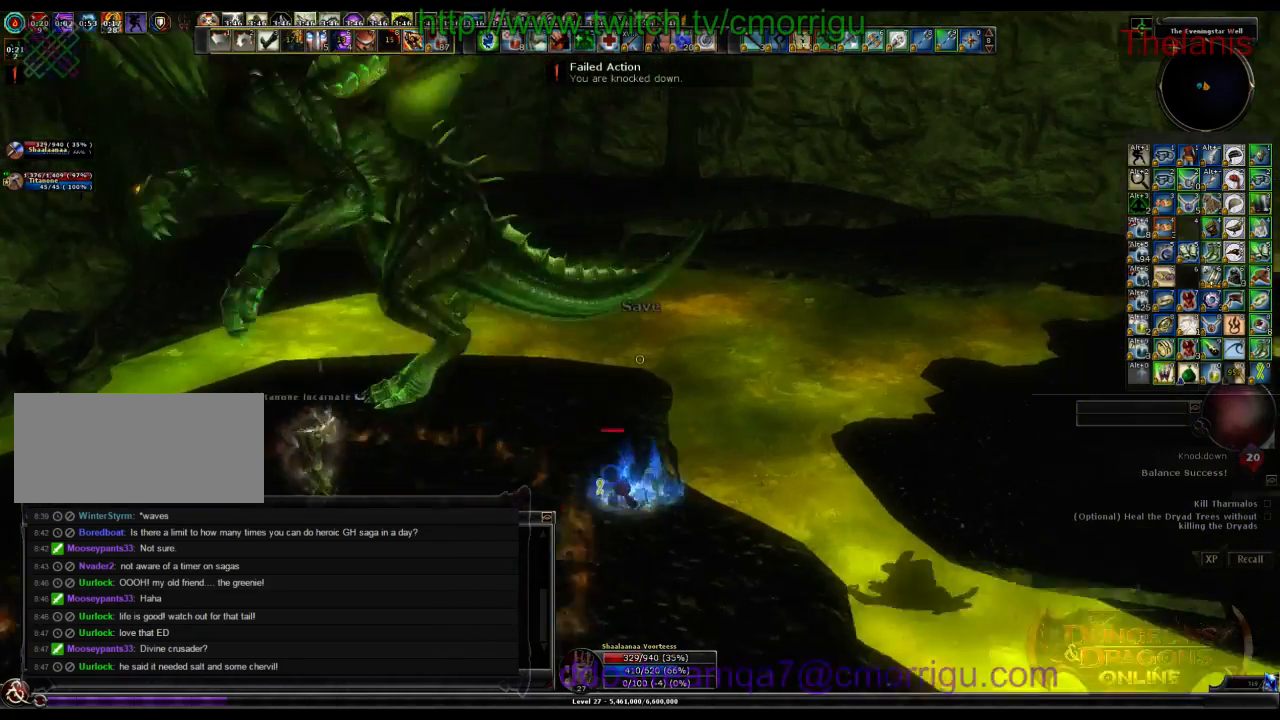
{"keys": ["a", "s"], "events": [[34, "space", "down"], [134, "space", "up"], [234, "d", "up"], [267, "s", "down"], [400, "a", "down"]]}
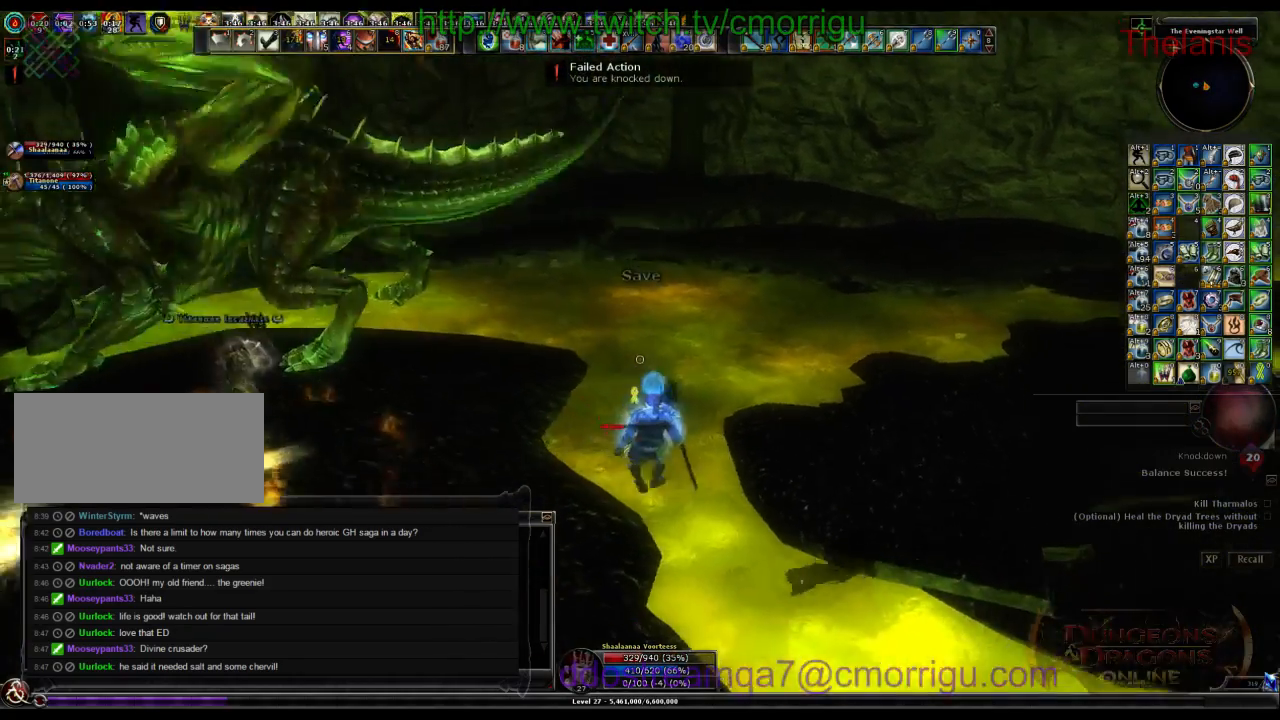
{"keys": ["a"], "events": [[67, "s", "up"]]}
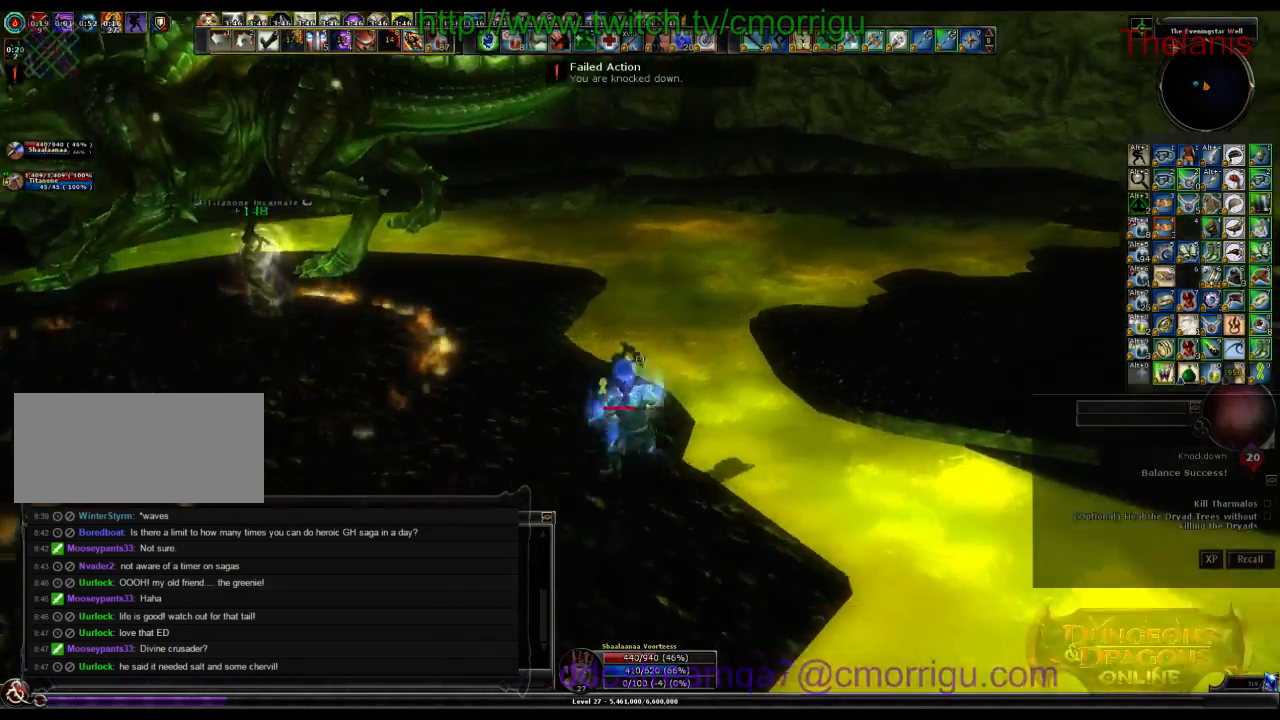
{"keys": ["a"], "events": [[67, "space", "down"], [100, "s", "down"], [234, "equals", "down"], [234, "space", "up"], [334, "s", "up"], [434, "equals", "up"]]}
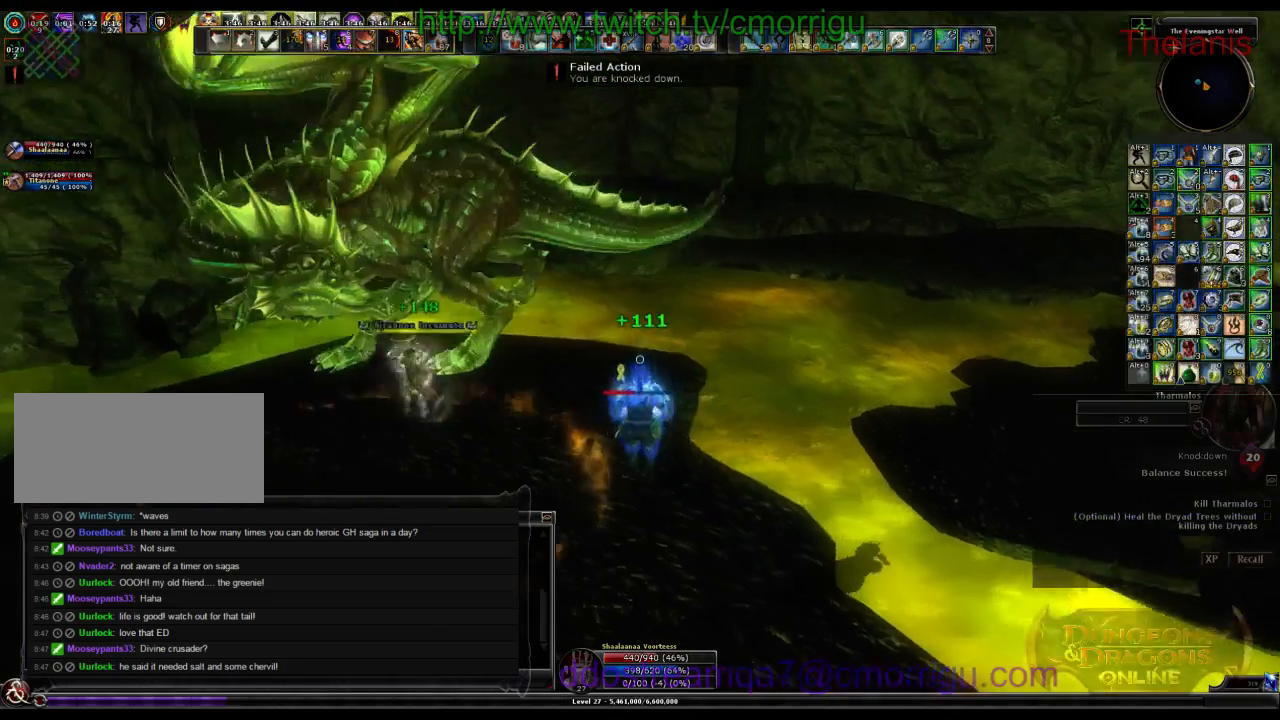
{"keys": [], "events": [[467, "a", "up"]]}
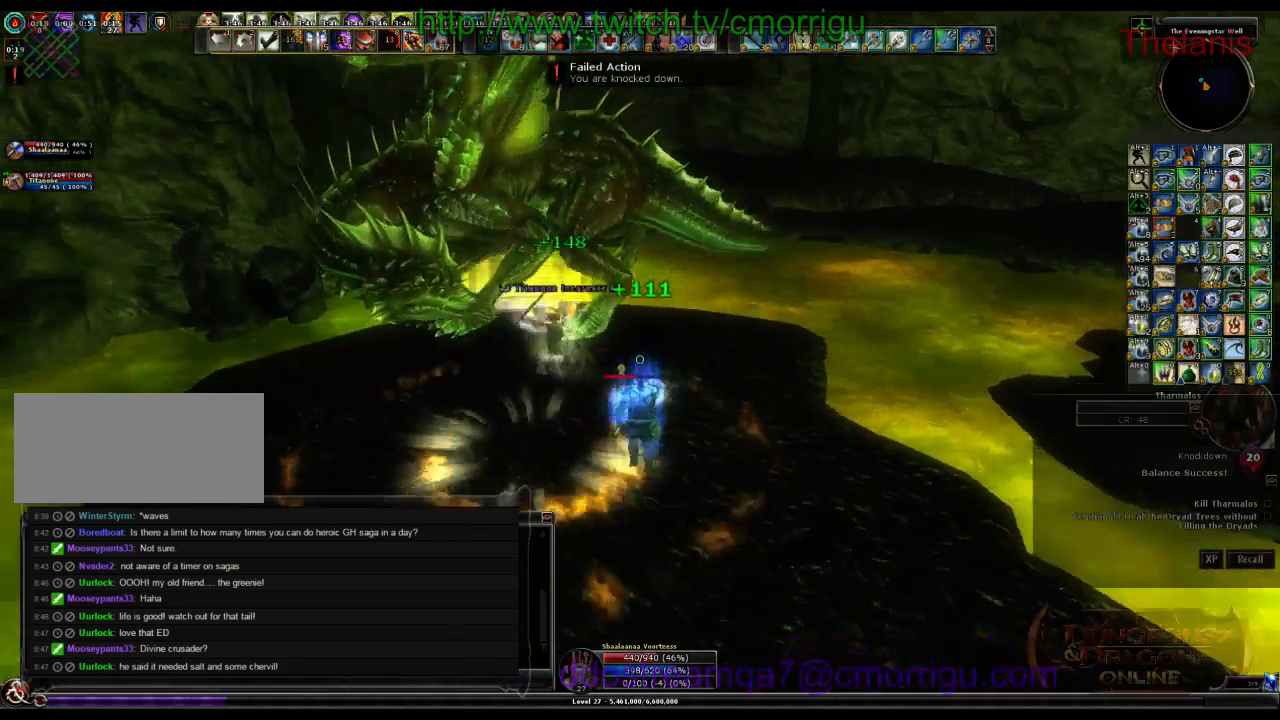
{"keys": ["d"], "events": [[467, "d", "down"]]}
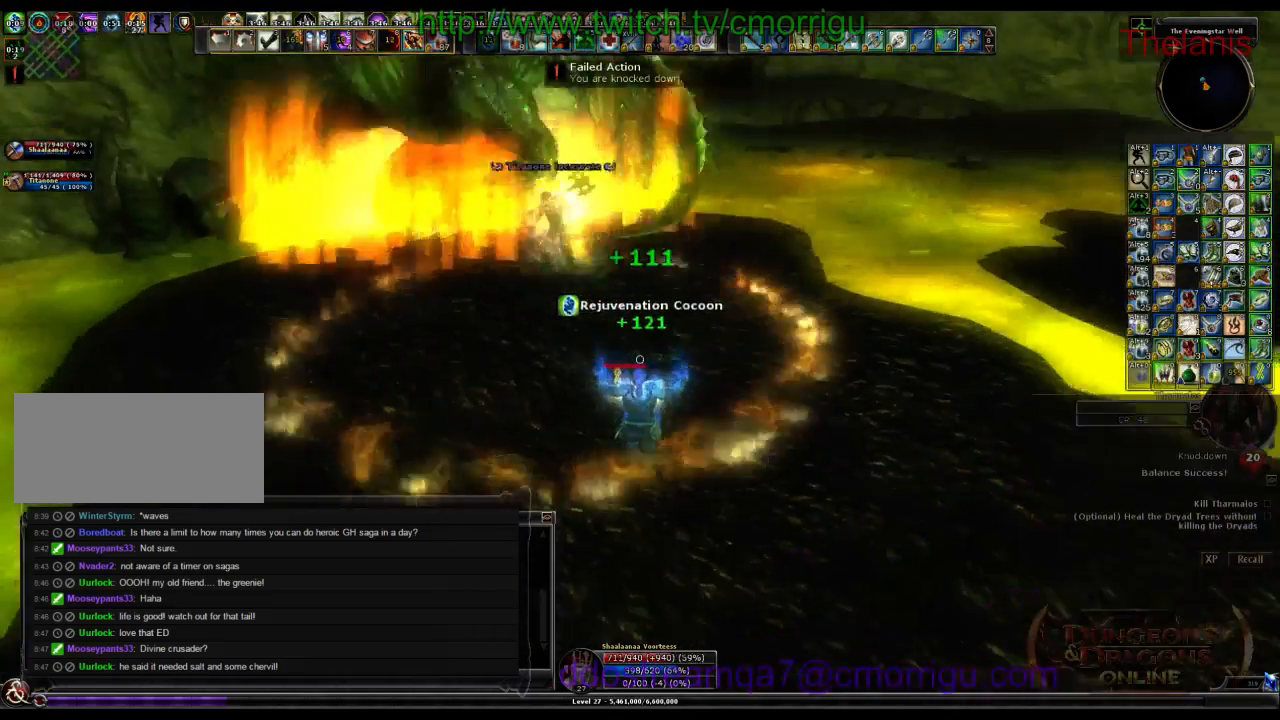
{"keys": ["a"], "events": [[200, "a", "down"], [200, "d", "up"], [234, "w", "down"], [500, "w", "up"]]}
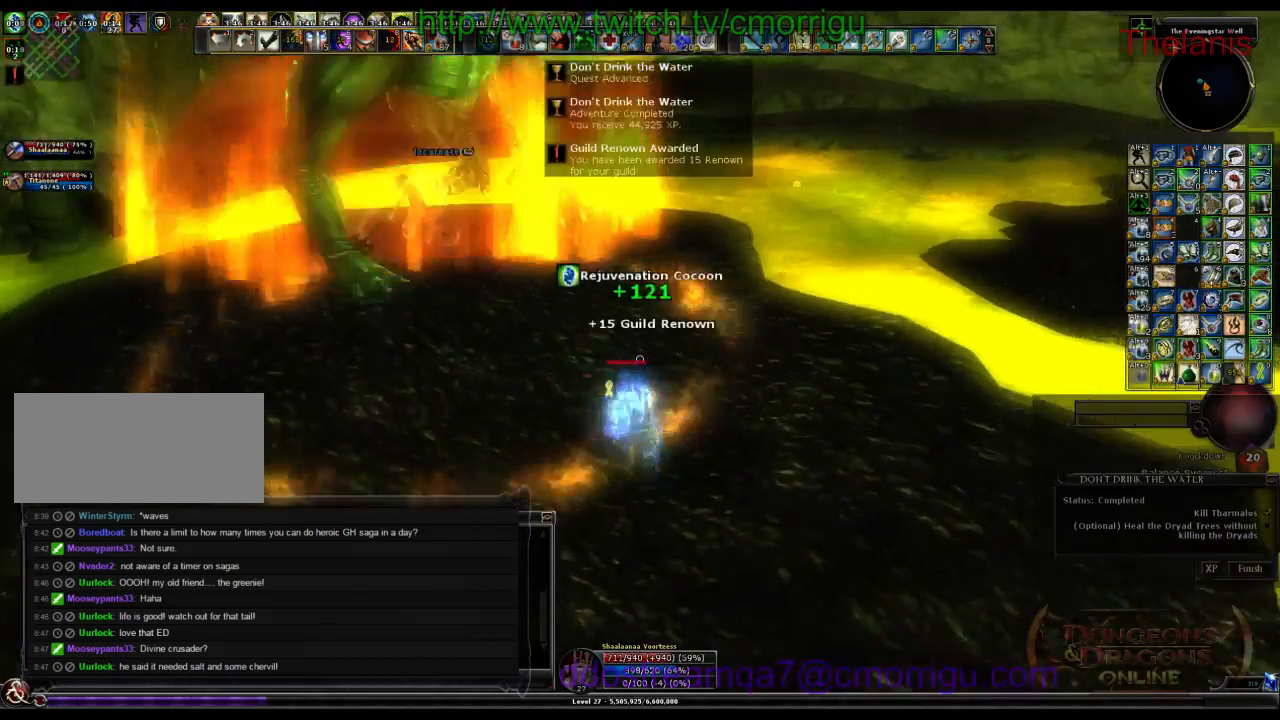
{"keys": [], "events": [[67, "a", "up"]]}
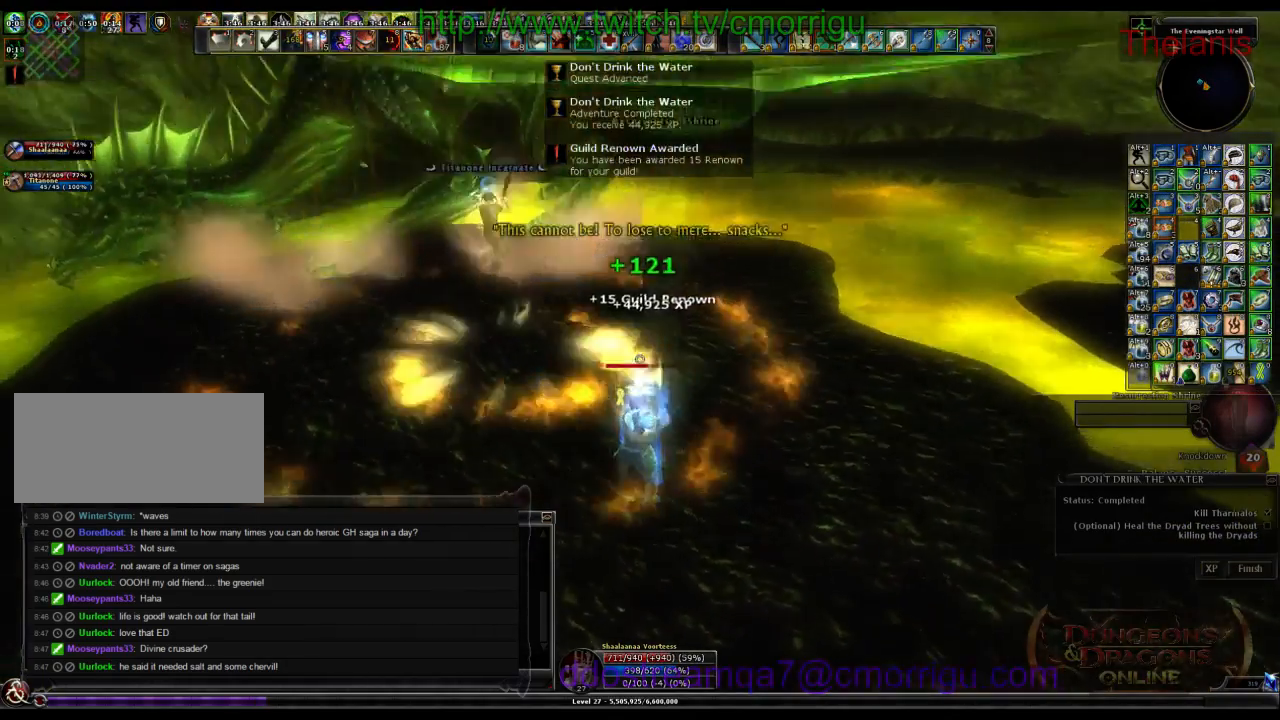
{"keys": [], "events": [[67, "a", "down"], [400, "a", "up"]]}
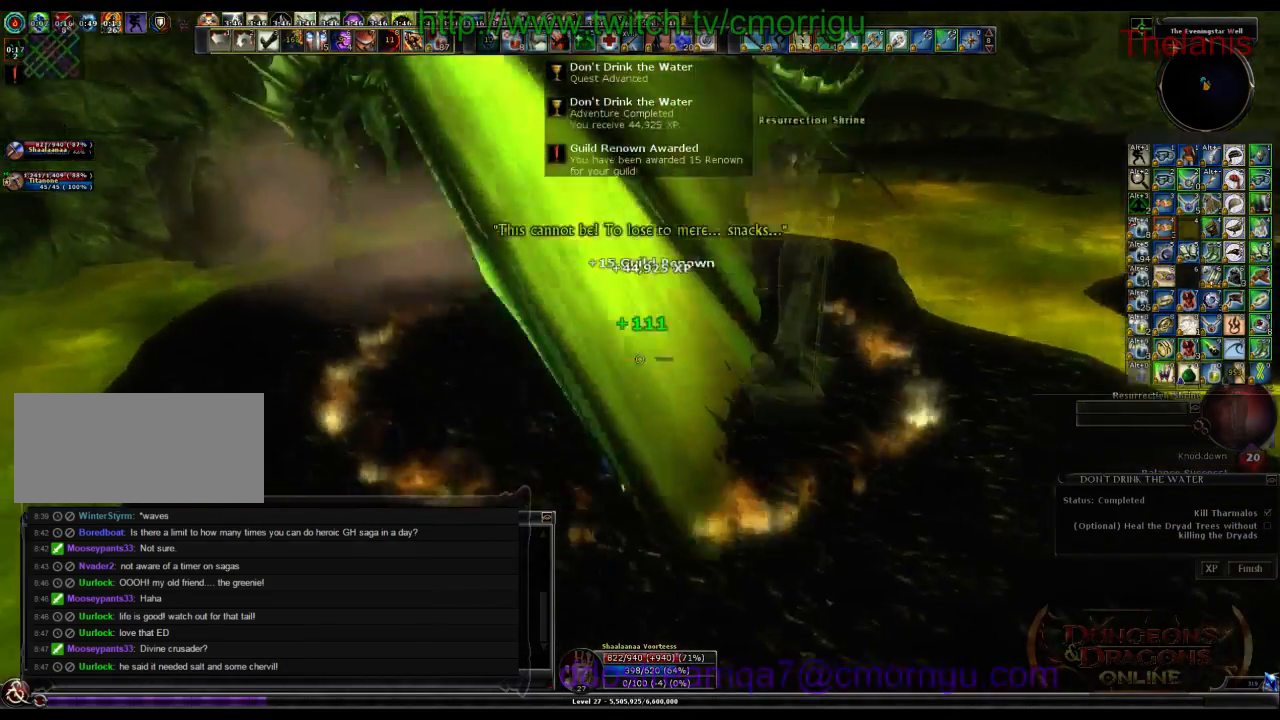
{"keys": [], "events": []}
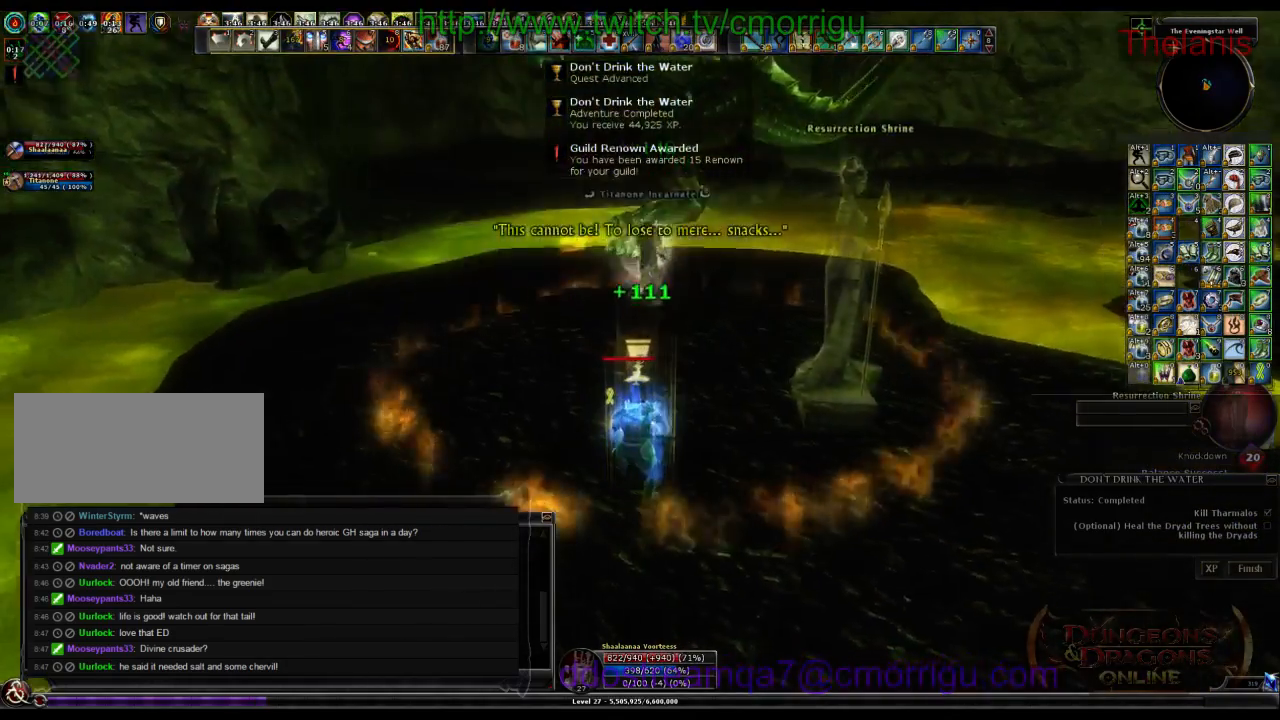
{"keys": [], "events": []}
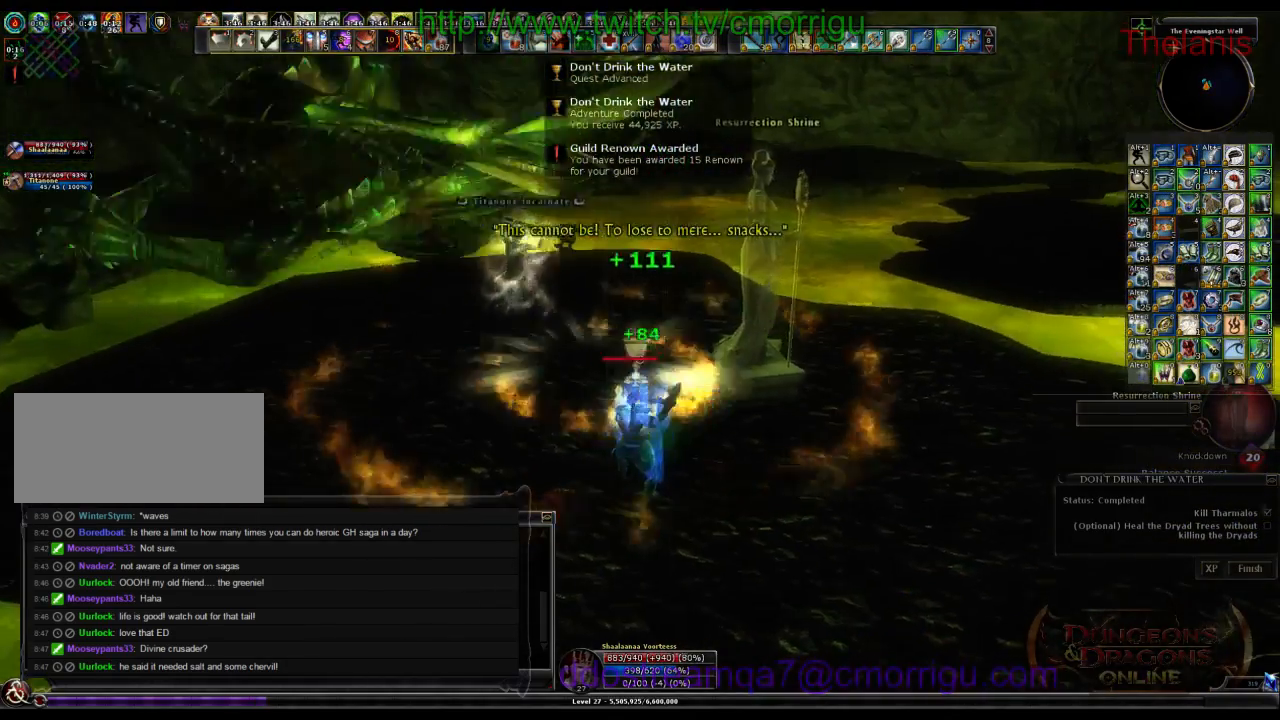
{"keys": [], "events": []}
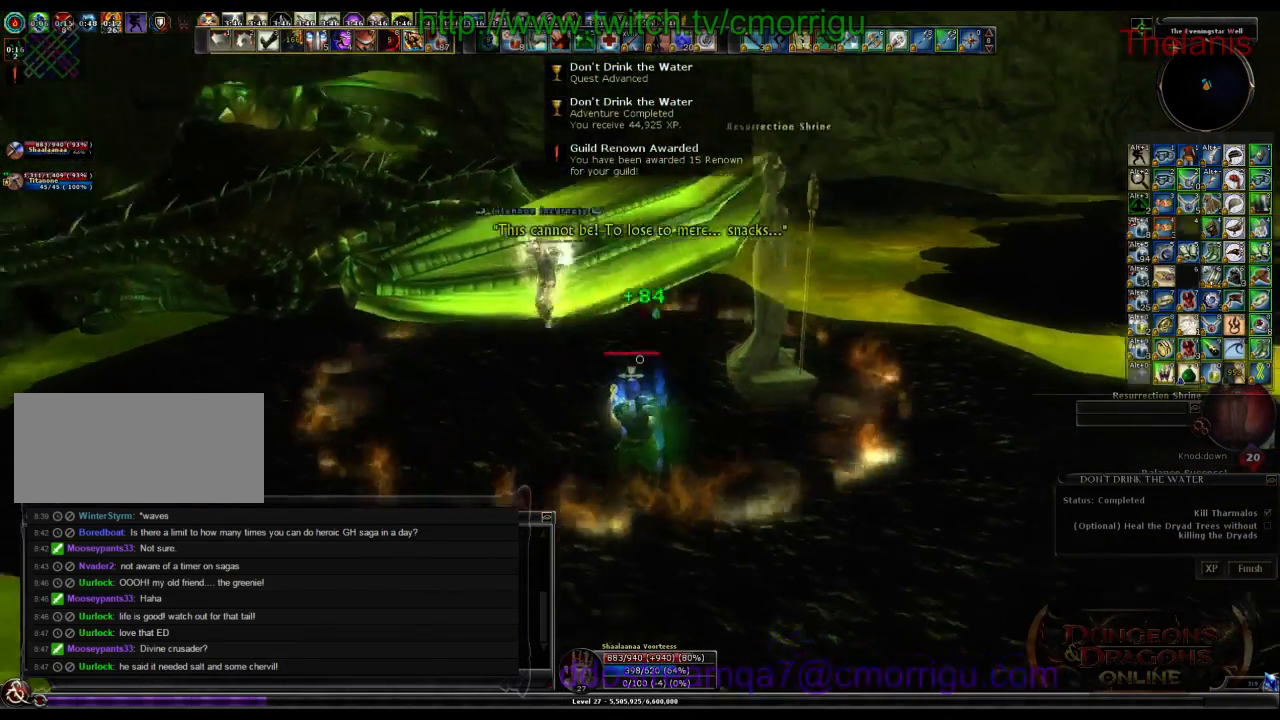
{"keys": ["d"], "events": [[267, "d", "down"]]}
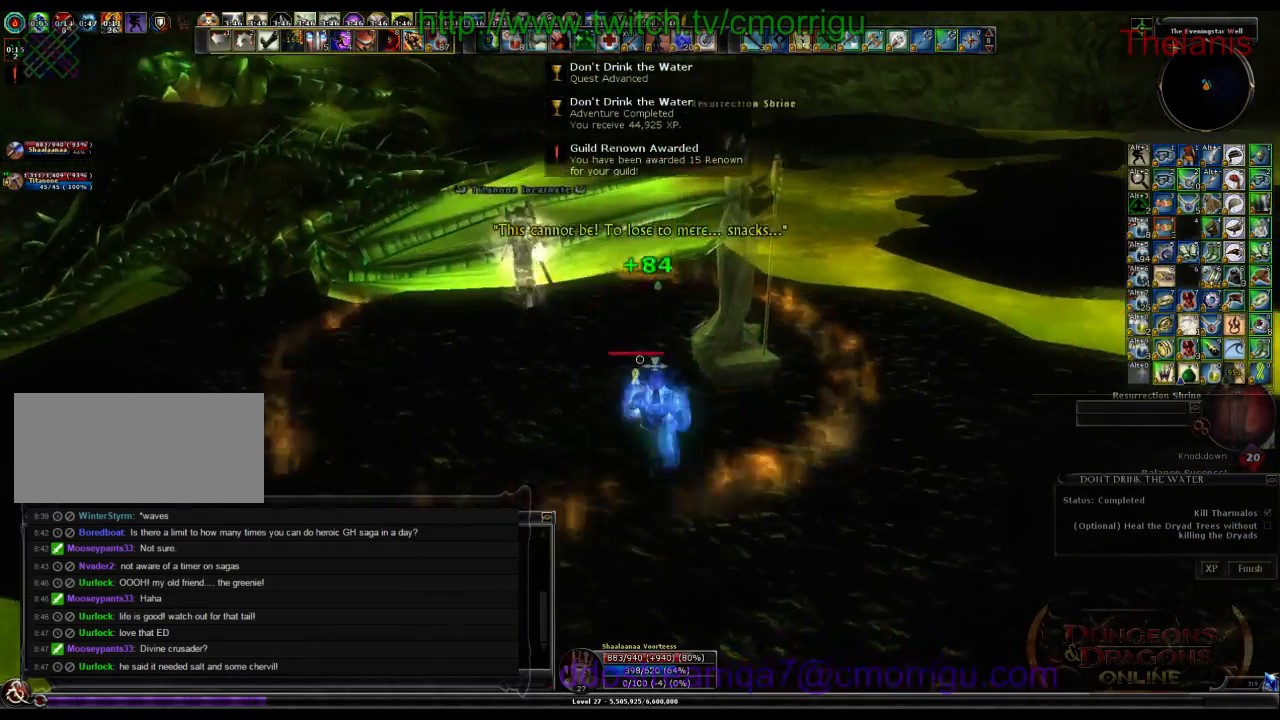
{"keys": ["w"], "events": [[300, "w", "down"], [434, "d", "up"]]}
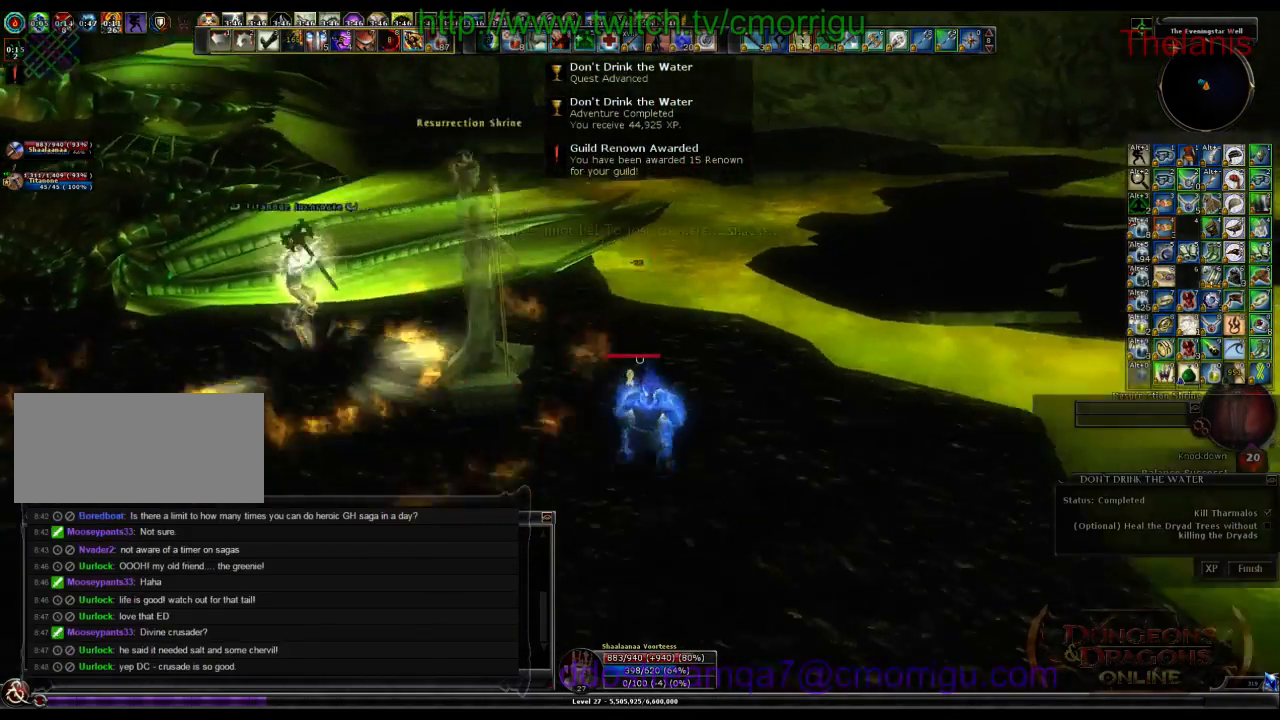
{"keys": [], "events": [[134, "w", "up"]]}
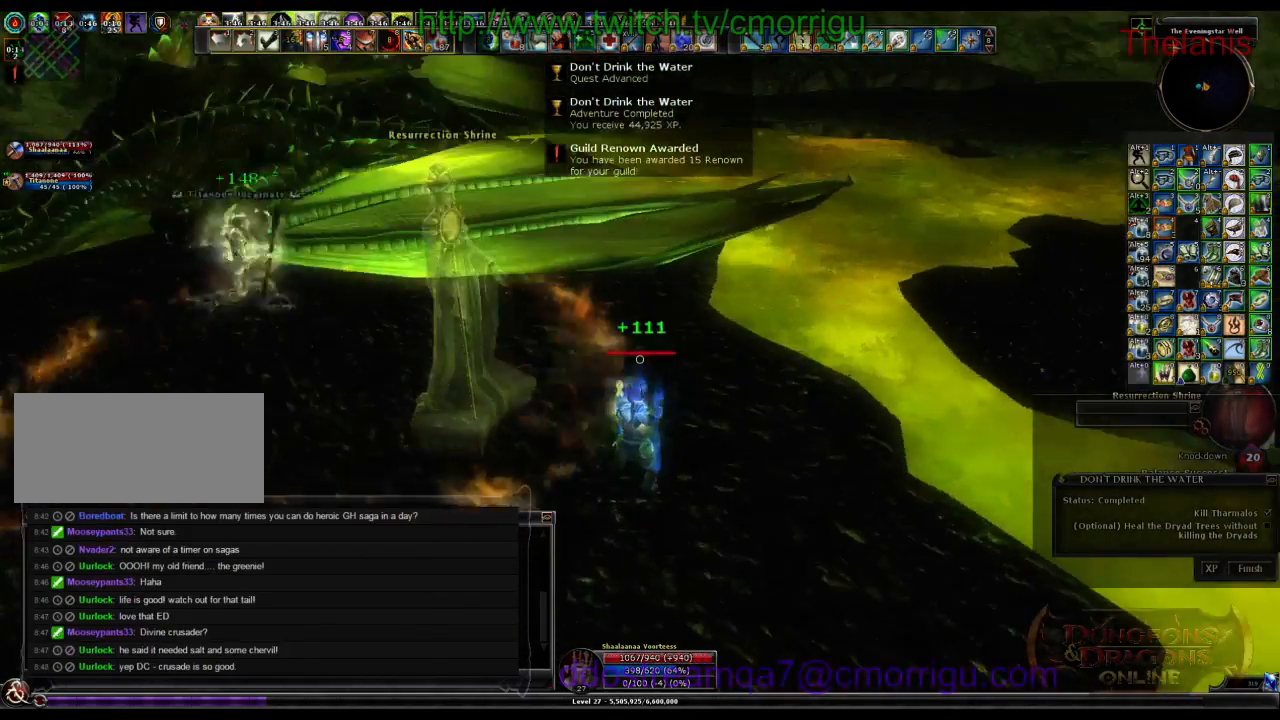
{"keys": [], "events": []}
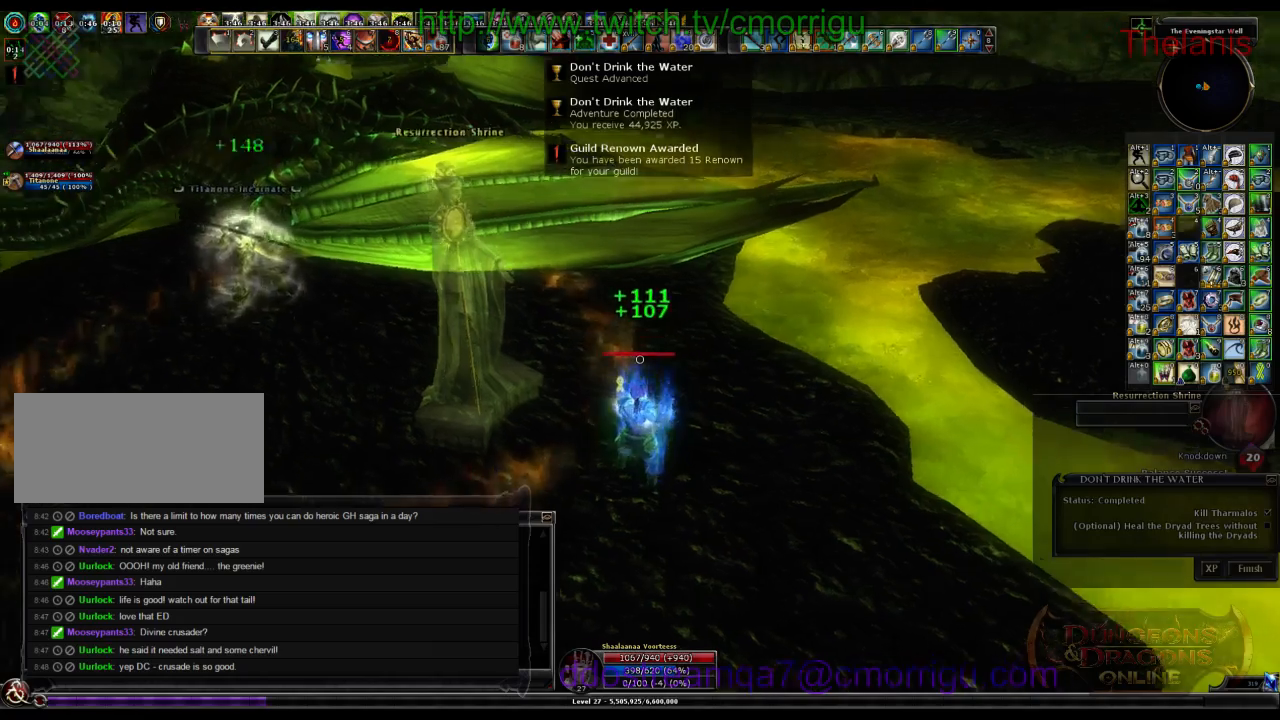
{"keys": ["w"], "events": [[134, "w", "down"], [167, "d", "down"], [400, "d", "up"]]}
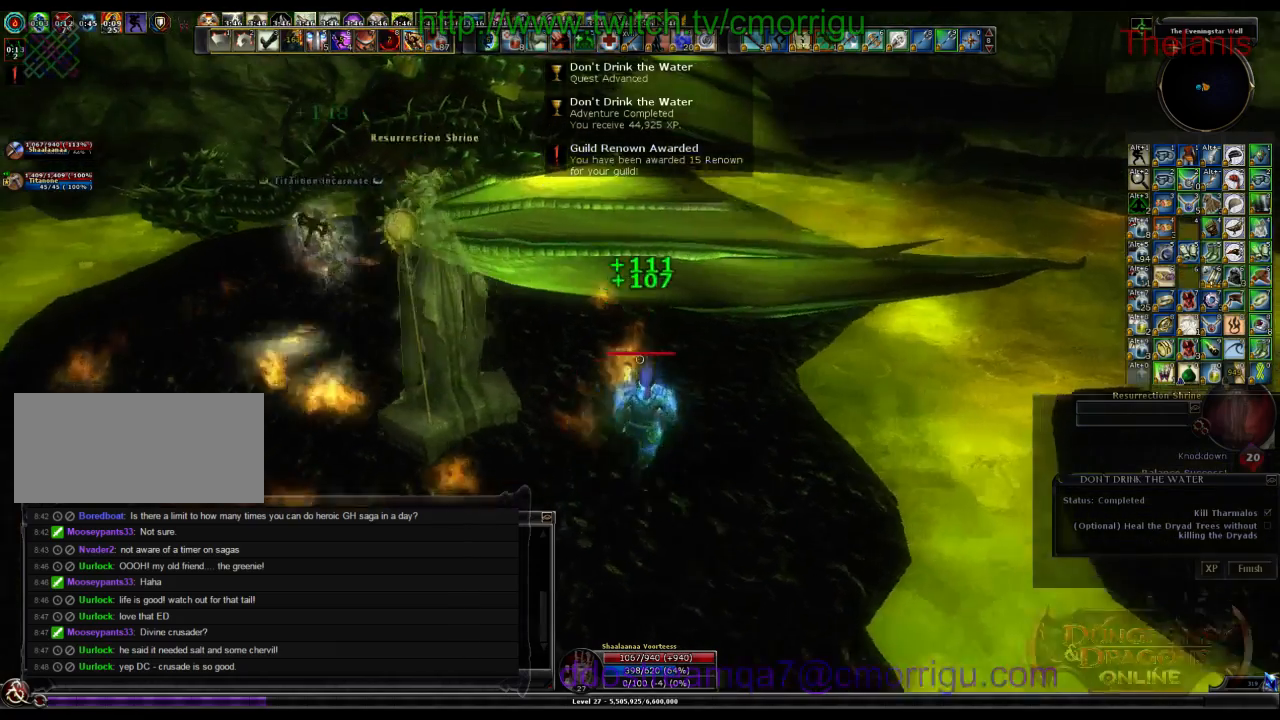
{"keys": [], "events": [[100, "w", "up"]]}
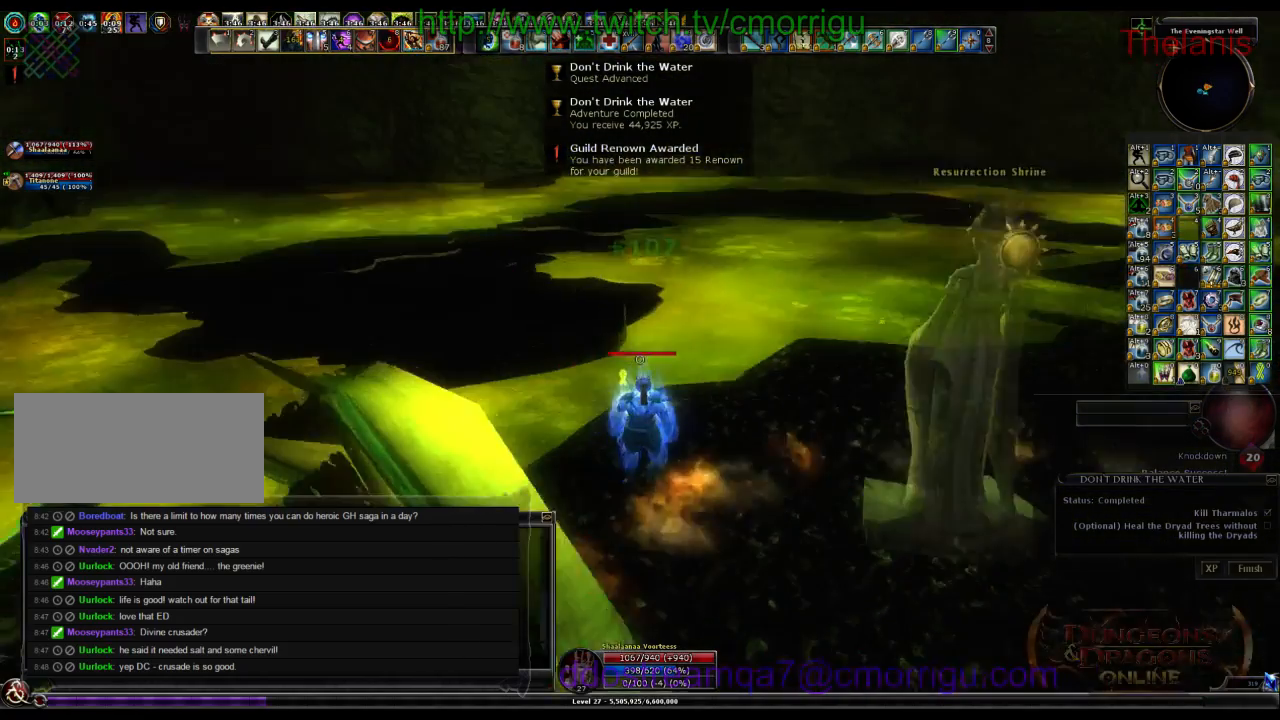
{"keys": ["d"], "events": [[134, "d", "down"]]}
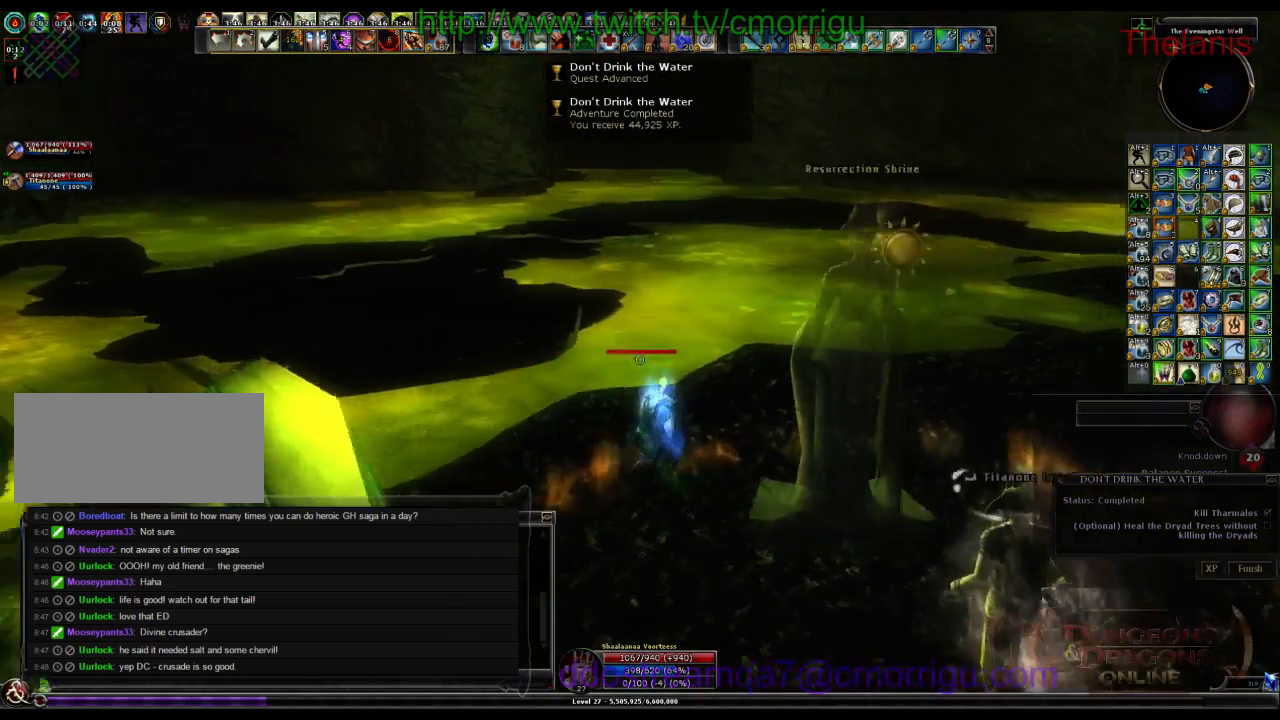
{"keys": ["d"], "events": []}
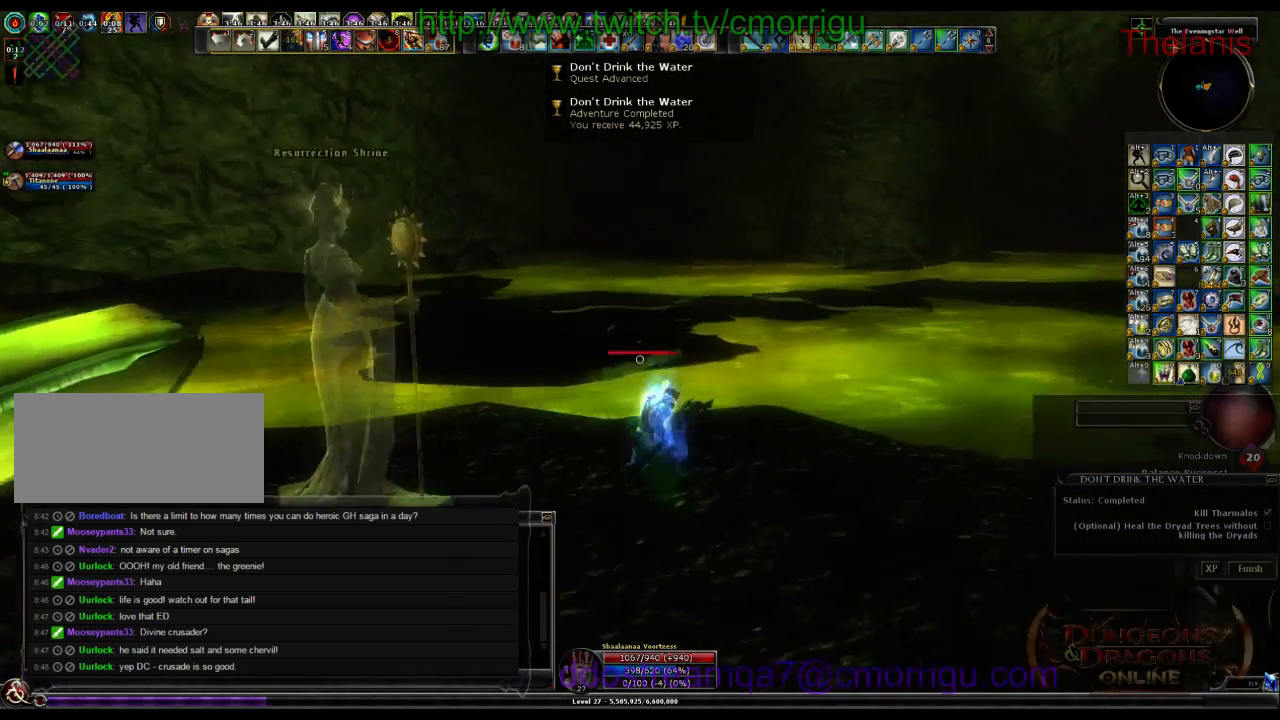
{"keys": [], "events": [[100, "d", "up"]]}
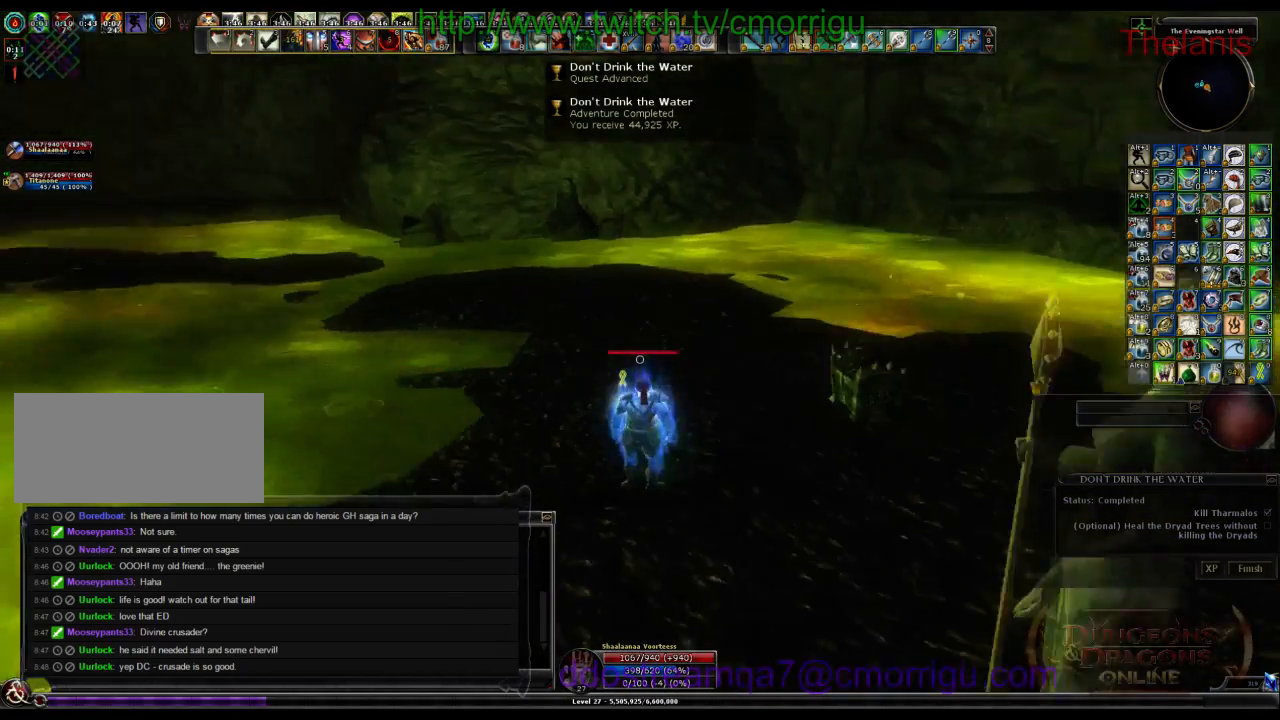
{"keys": [], "events": []}
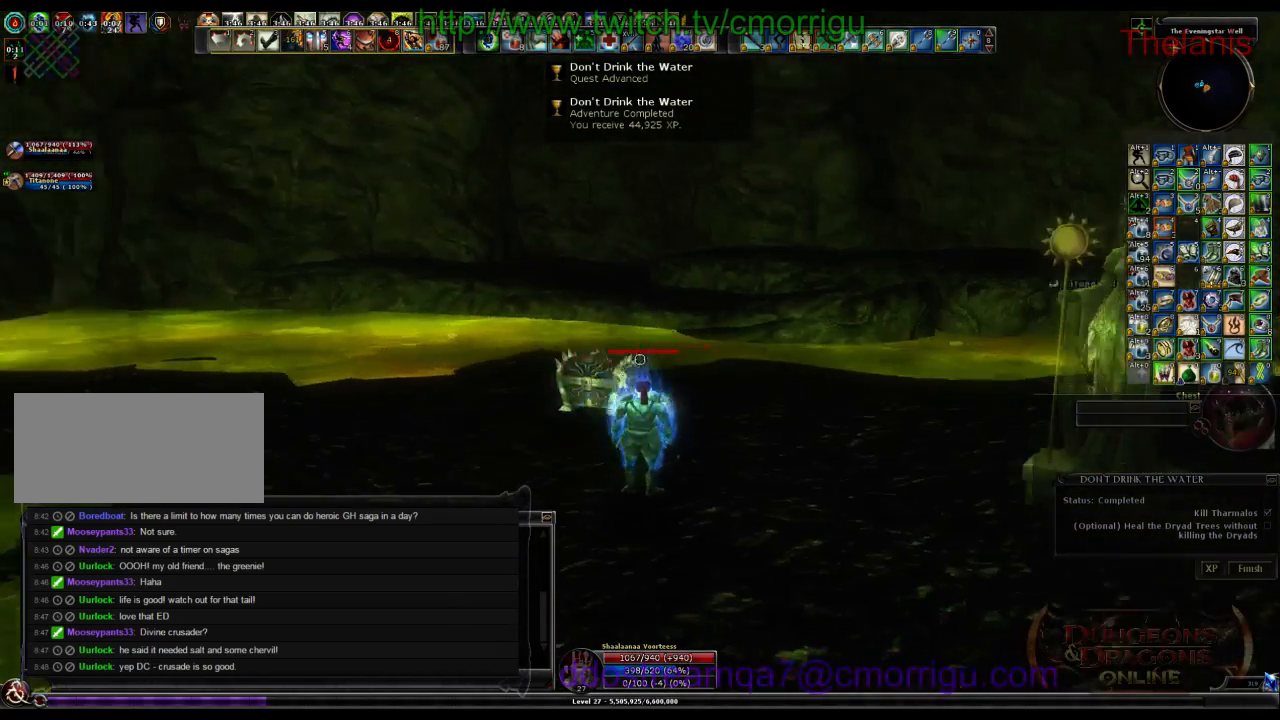
{"keys": ["w"], "events": [[167, "w", "down"]]}
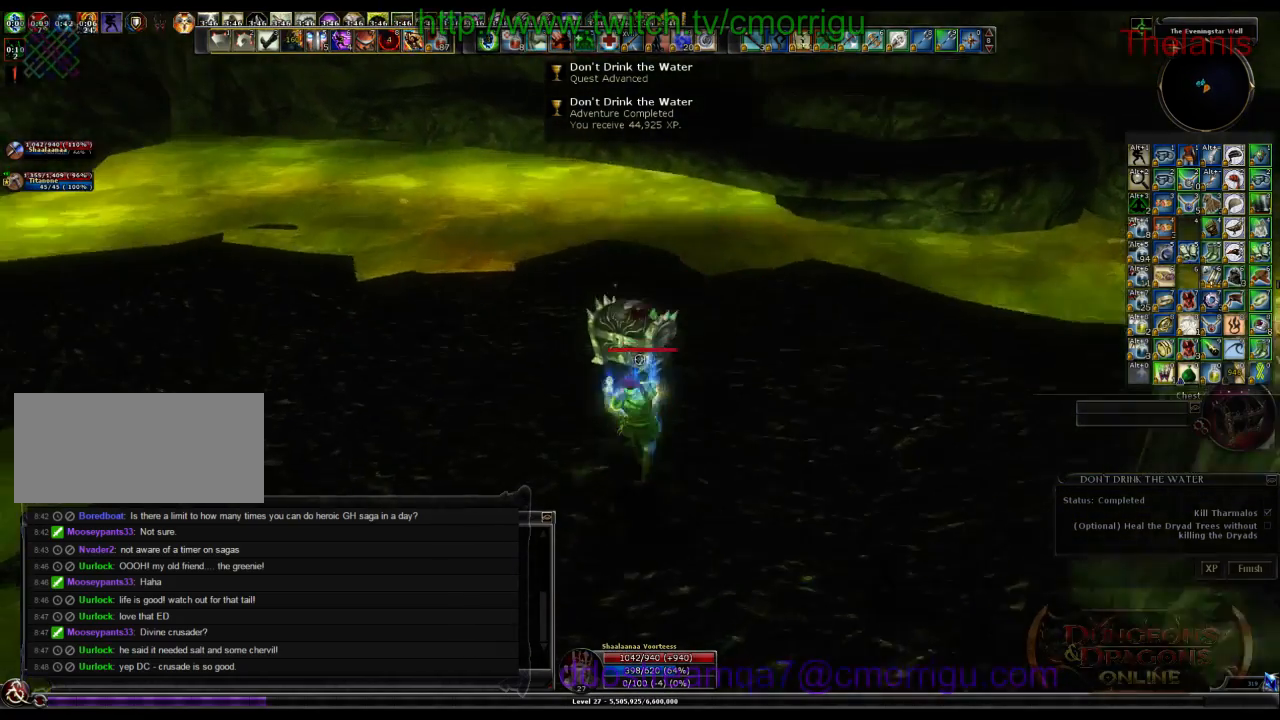
{"keys": [], "events": [[100, "w", "up"]]}